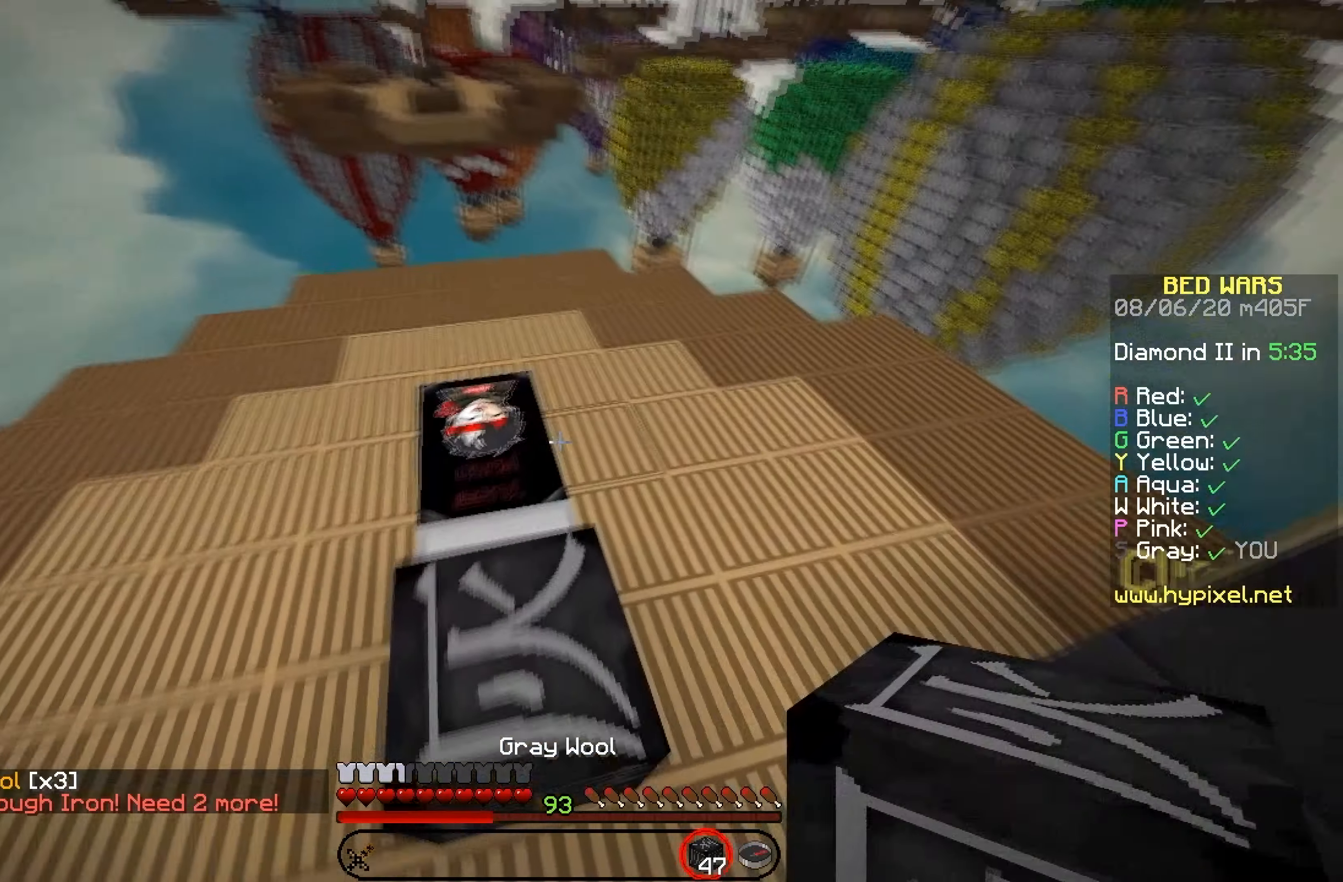
Gameplay with keyboard and mouse; each line is a JSON object with the keys and mouse buttons held at the frame after it. "events" lists presses ("down") and releases ("up") of "down", "left", "right", "up", "mouse_left" and "mouse_right" between this image and that frame as [ms after this image, input, new state], when the widget could be followed in between. "mouse_left", "mouse_right" = the "left", "right" buttons of the "mouse" list. No other keys are recorded. Fast repeated clicks can show as one long hold. Mouse movement is not recorded.
{"keys": ["down", "right"], "mouse": [], "events": [[33, "up", "up"], [50, "mouse_right", "down"], [50, "right", "down"], [150, "down", "down"], [267, "right", "up"], [333, "mouse_right", "up"], [400, "right", "down"]]}
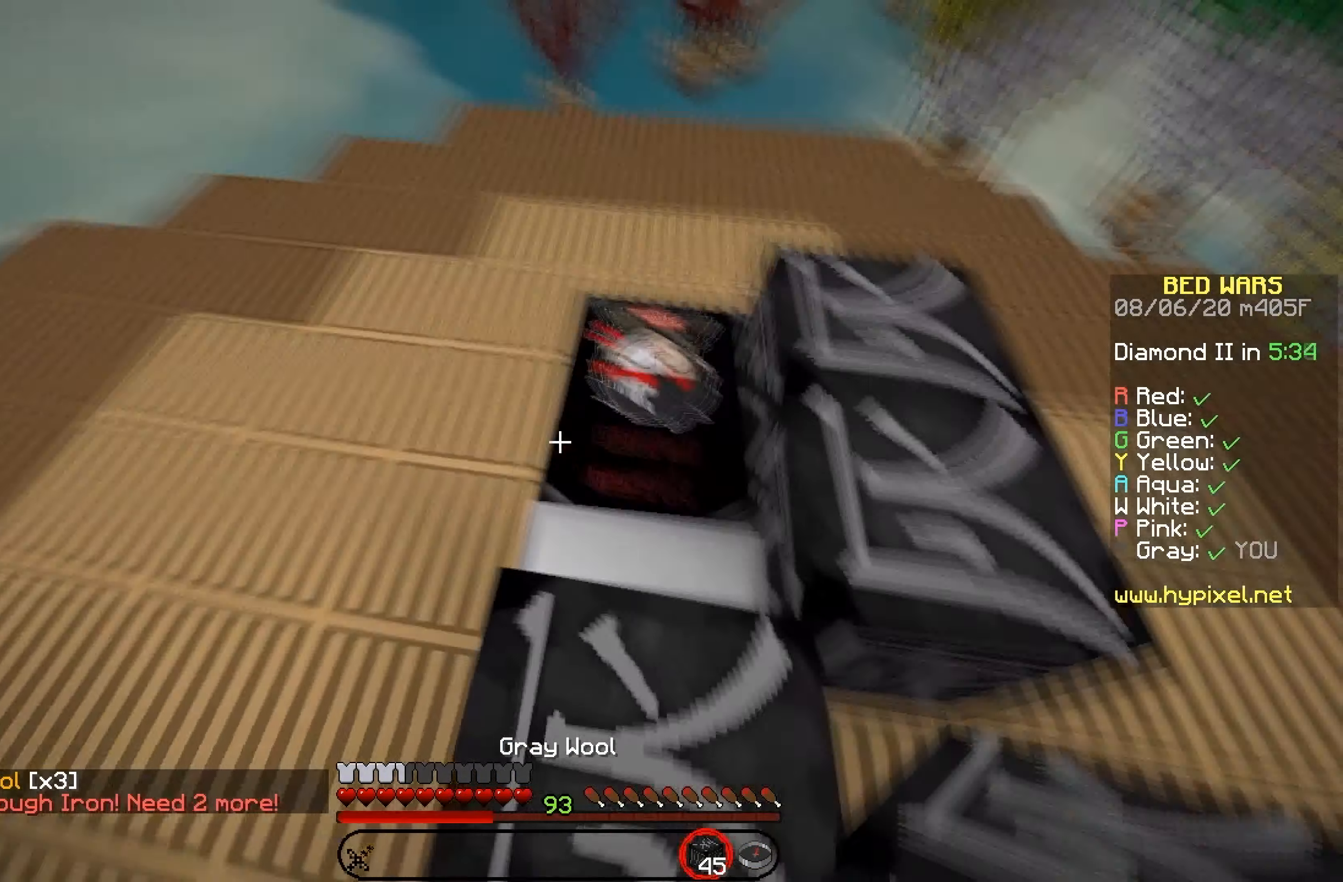
{"keys": [], "mouse": ["right"], "events": [[100, "mouse_right", "down"], [117, "right", "up"], [233, "mouse_right", "up"], [250, "right", "down"], [283, "down", "up"], [333, "right", "up"], [350, "left", "down"], [450, "mouse_right", "down"], [483, "left", "up"]]}
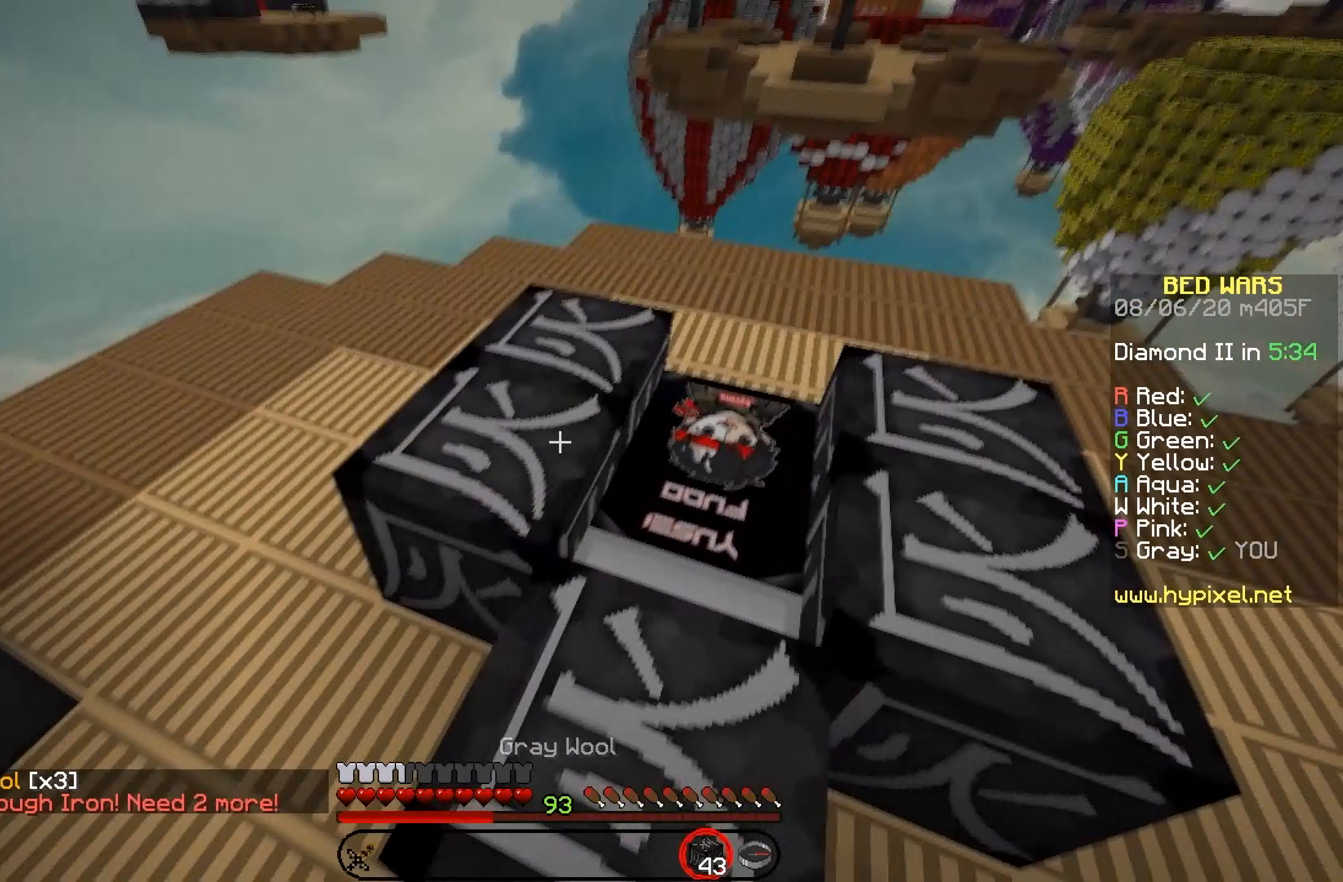
{"keys": ["down"], "mouse": [], "events": [[50, "right", "down"], [83, "mouse_right", "up"], [150, "left", "down"], [250, "mouse_right", "down"], [267, "right", "up"], [283, "left", "up"], [350, "down", "down"], [383, "mouse_right", "up"]]}
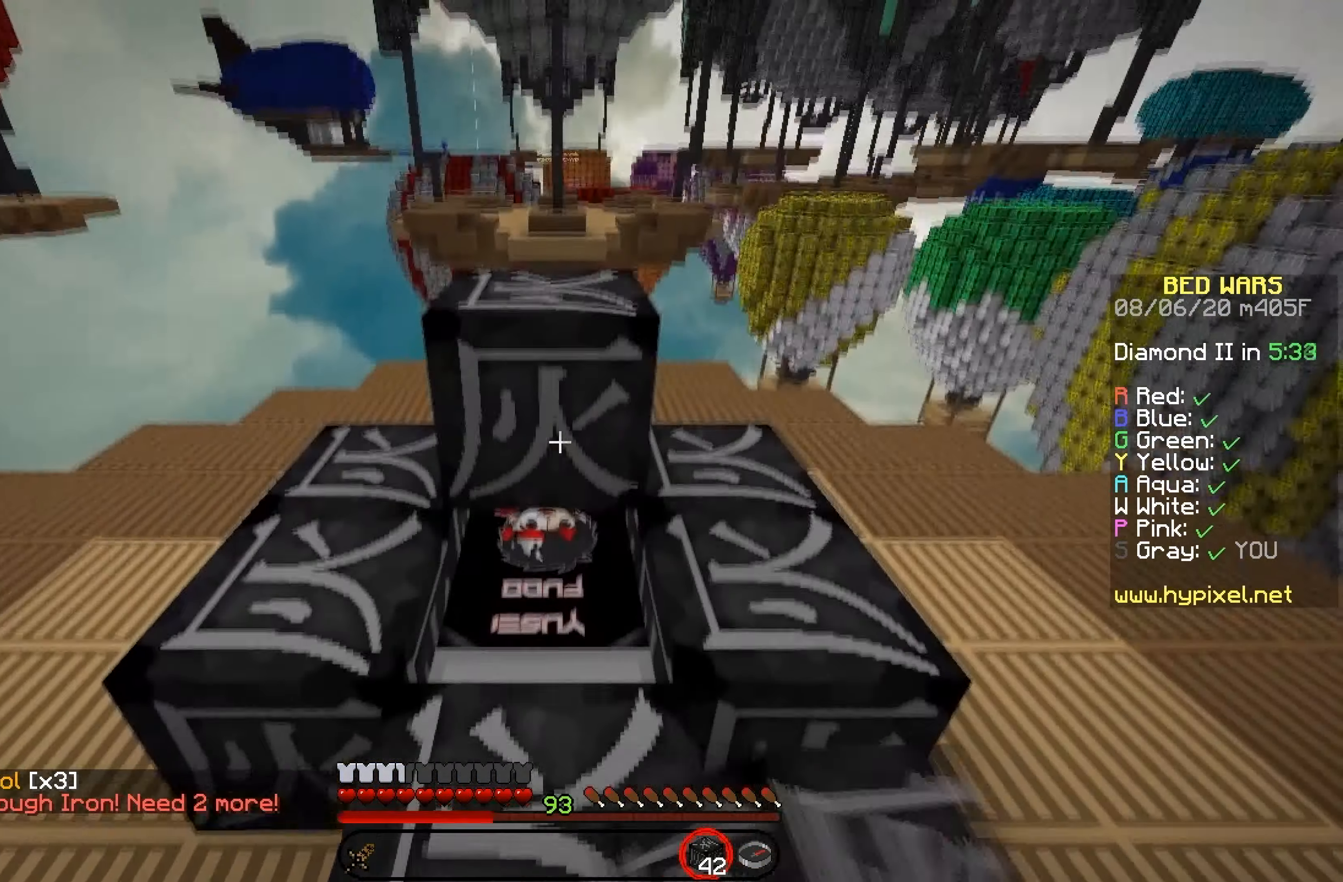
{"keys": ["up"], "mouse": [], "events": [[50, "down", "up"], [67, "mouse_right", "down"], [150, "mouse_right", "up"], [150, "up", "down"], [267, "mouse_left", "down"], [383, "mouse_left", "up"]]}
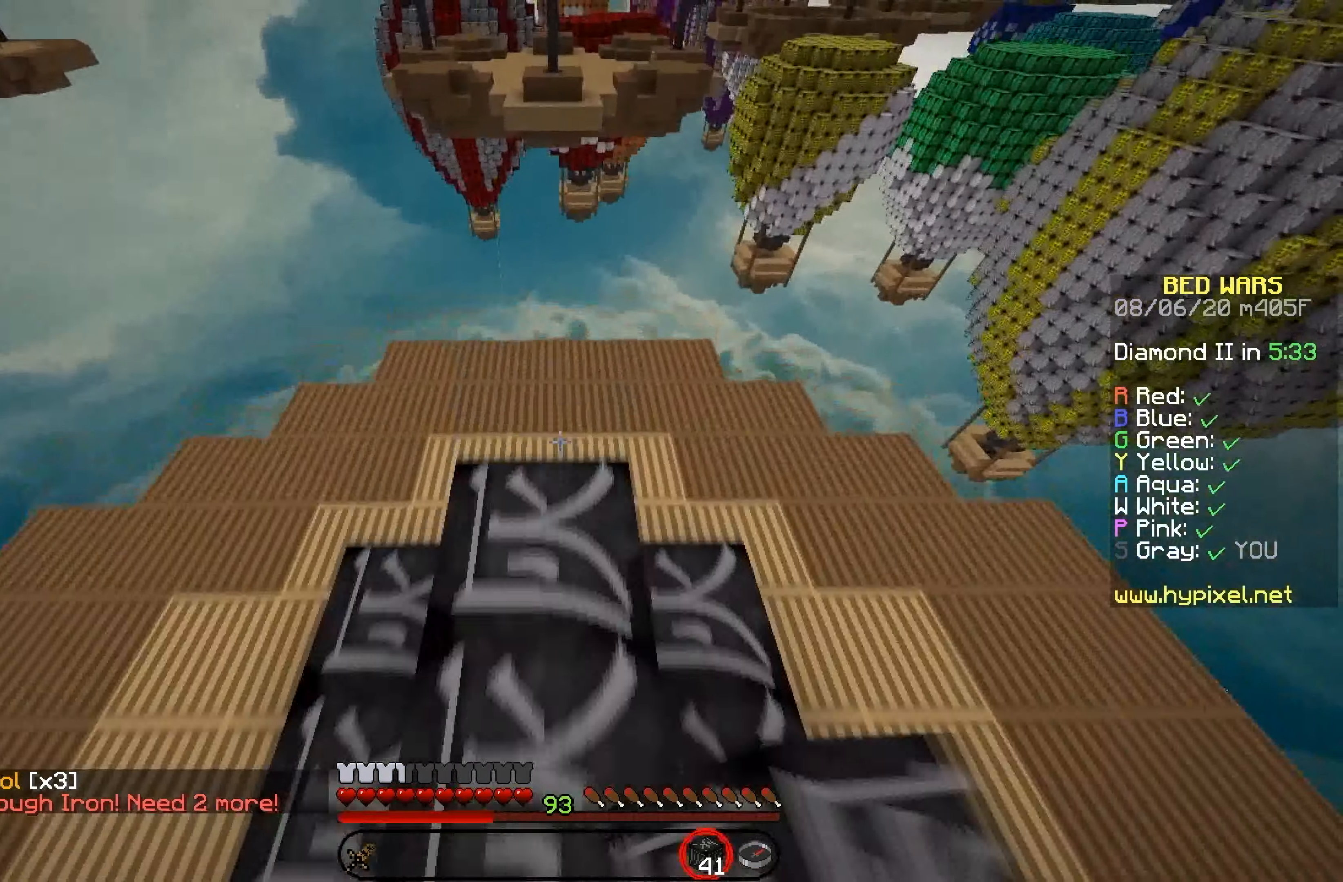
{"keys": [], "mouse": ["right"], "events": [[100, "mouse_left", "down"], [233, "up", "up"], [283, "mouse_left", "up"], [400, "mouse_right", "down"]]}
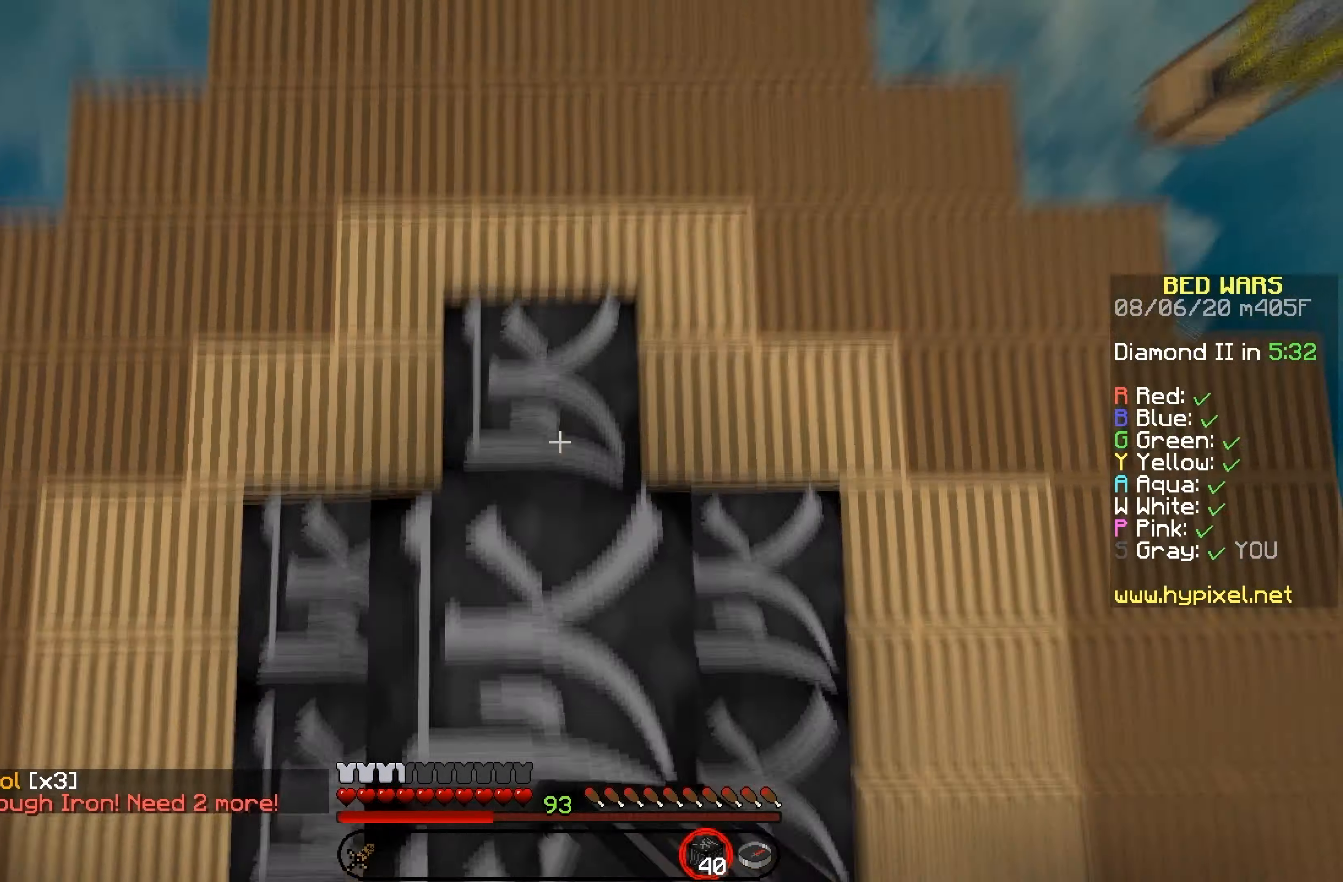
{"keys": ["up"], "mouse": ["right"], "events": [[33, "mouse_right", "up"], [100, "up", "down"], [200, "mouse_left", "down"], [333, "mouse_left", "up"], [450, "mouse_right", "down"]]}
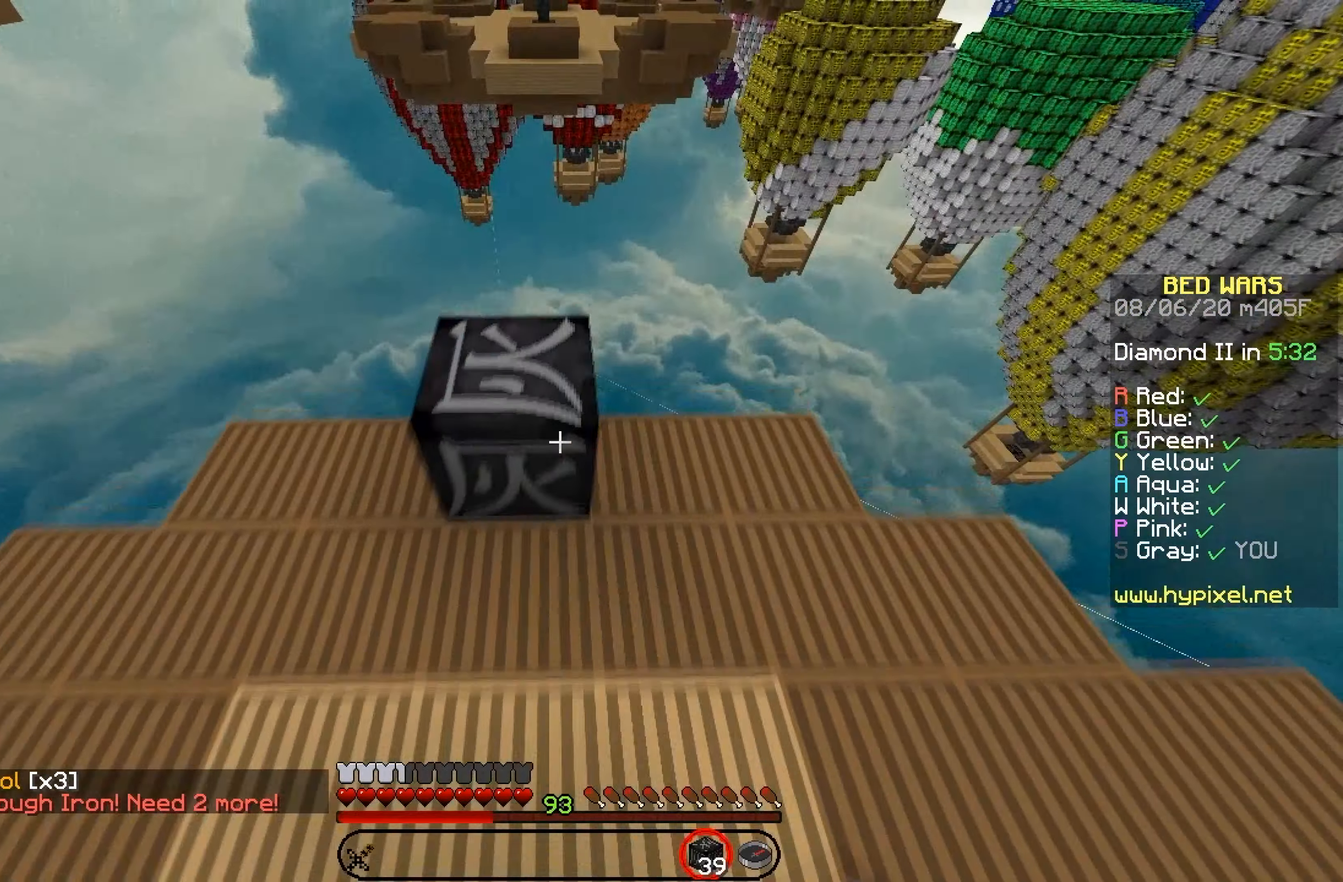
{"keys": ["up"], "mouse": [], "events": [[84, "mouse_right", "up"]]}
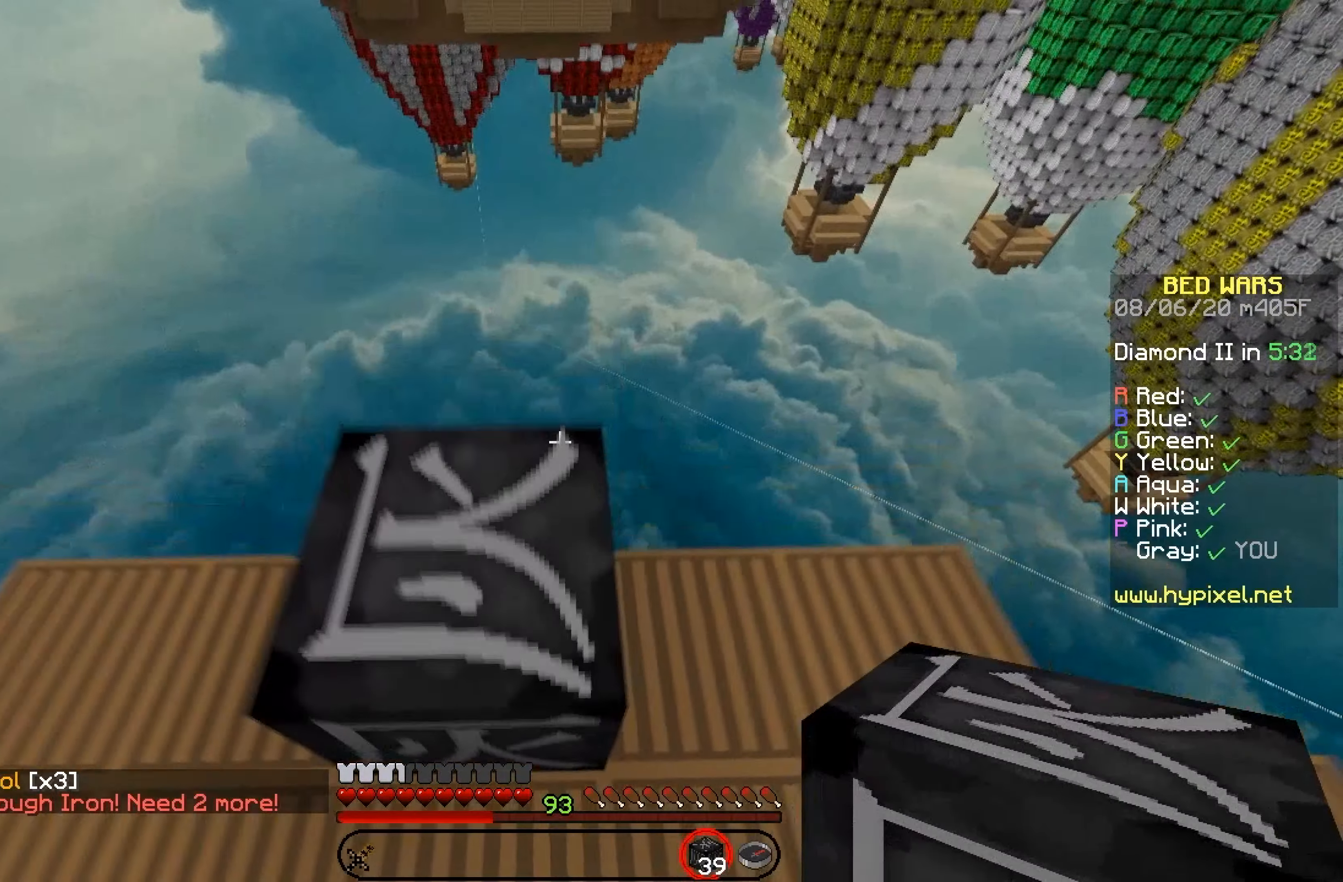
{"keys": ["right"], "mouse": [], "events": [[200, "right", "down"], [384, "up", "up"]]}
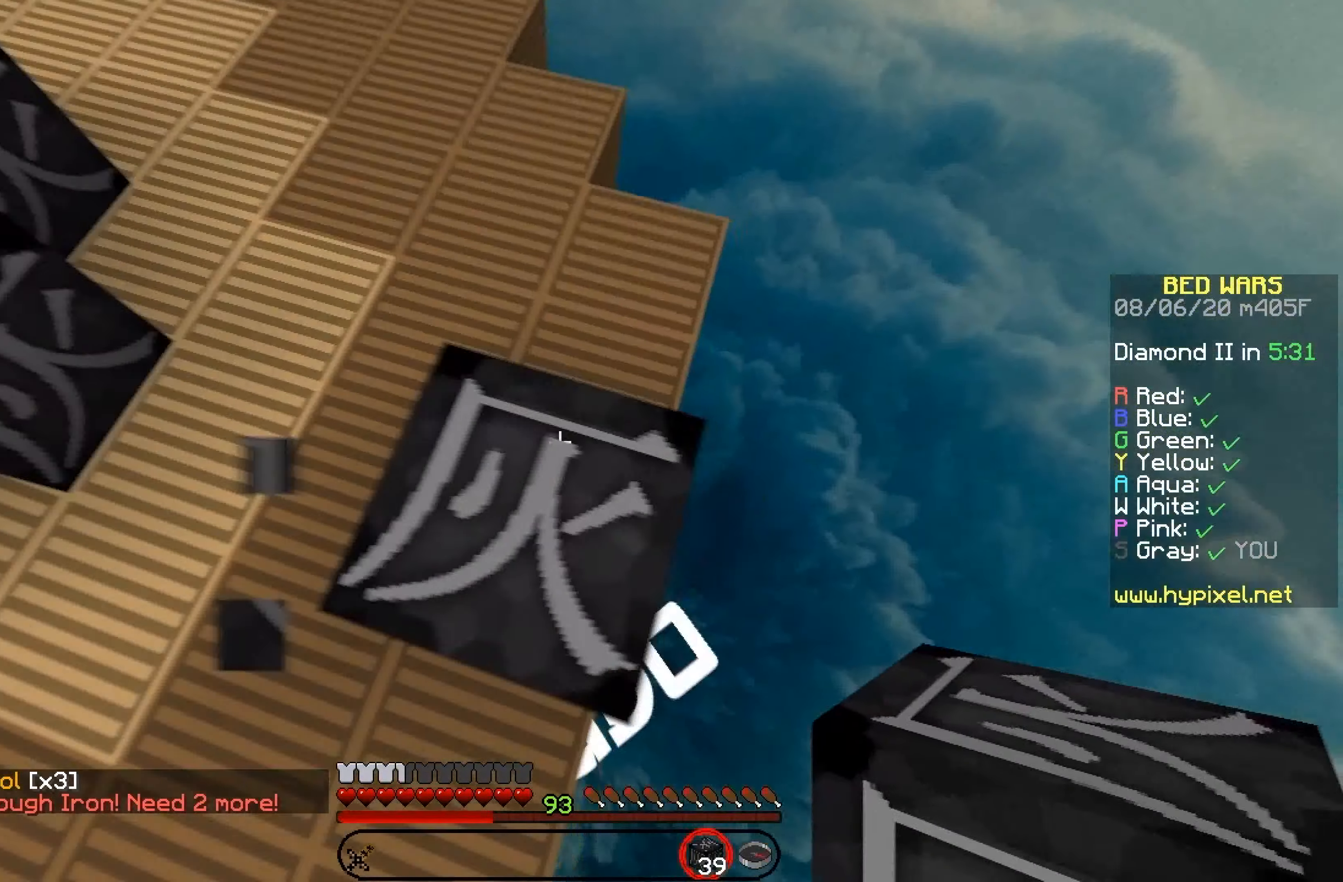
{"keys": ["down", "right"], "mouse": [], "events": [[150, "down", "down"], [350, "mouse_right", "down"], [434, "mouse_right", "up"]]}
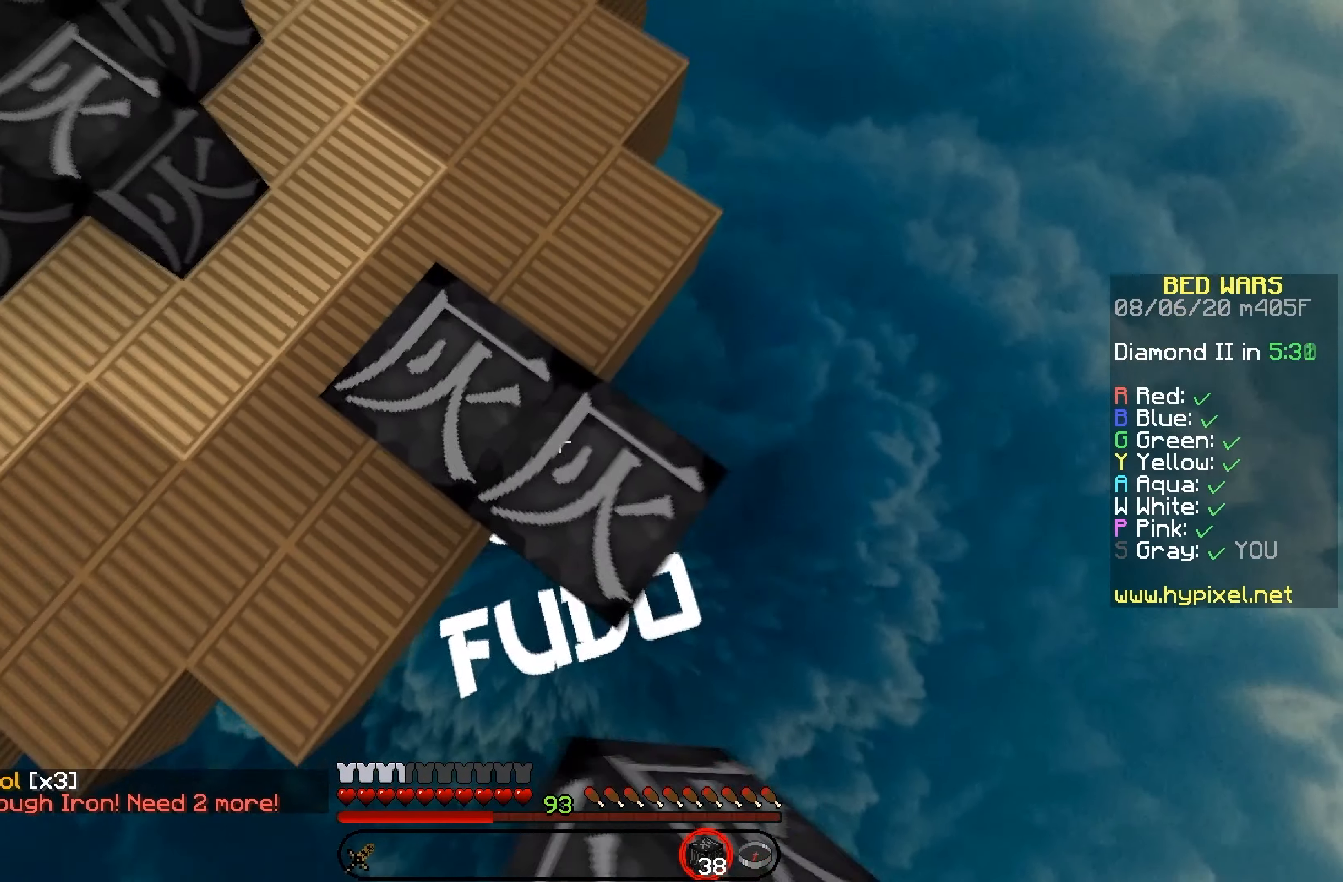
{"keys": ["down", "right"], "mouse": ["right"], "events": [[50, "mouse_right", "down"], [67, "down", "up"], [200, "down", "down"], [234, "mouse_right", "up"], [450, "mouse_right", "down"]]}
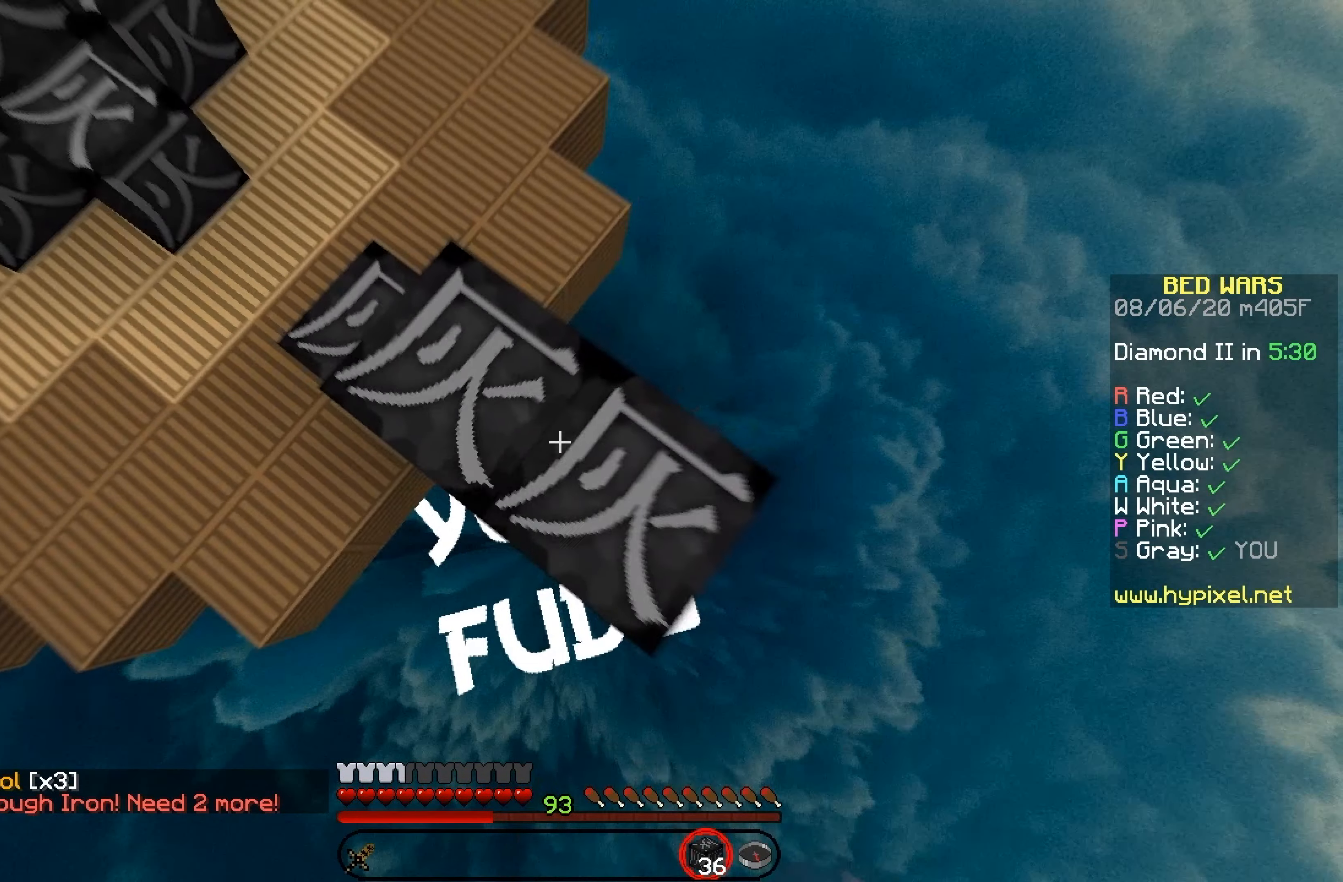
{"keys": ["down", "right"], "mouse": ["right"], "events": [[17, "mouse_right", "up"], [150, "mouse_right", "down"], [284, "mouse_right", "up"], [450, "mouse_right", "down"]]}
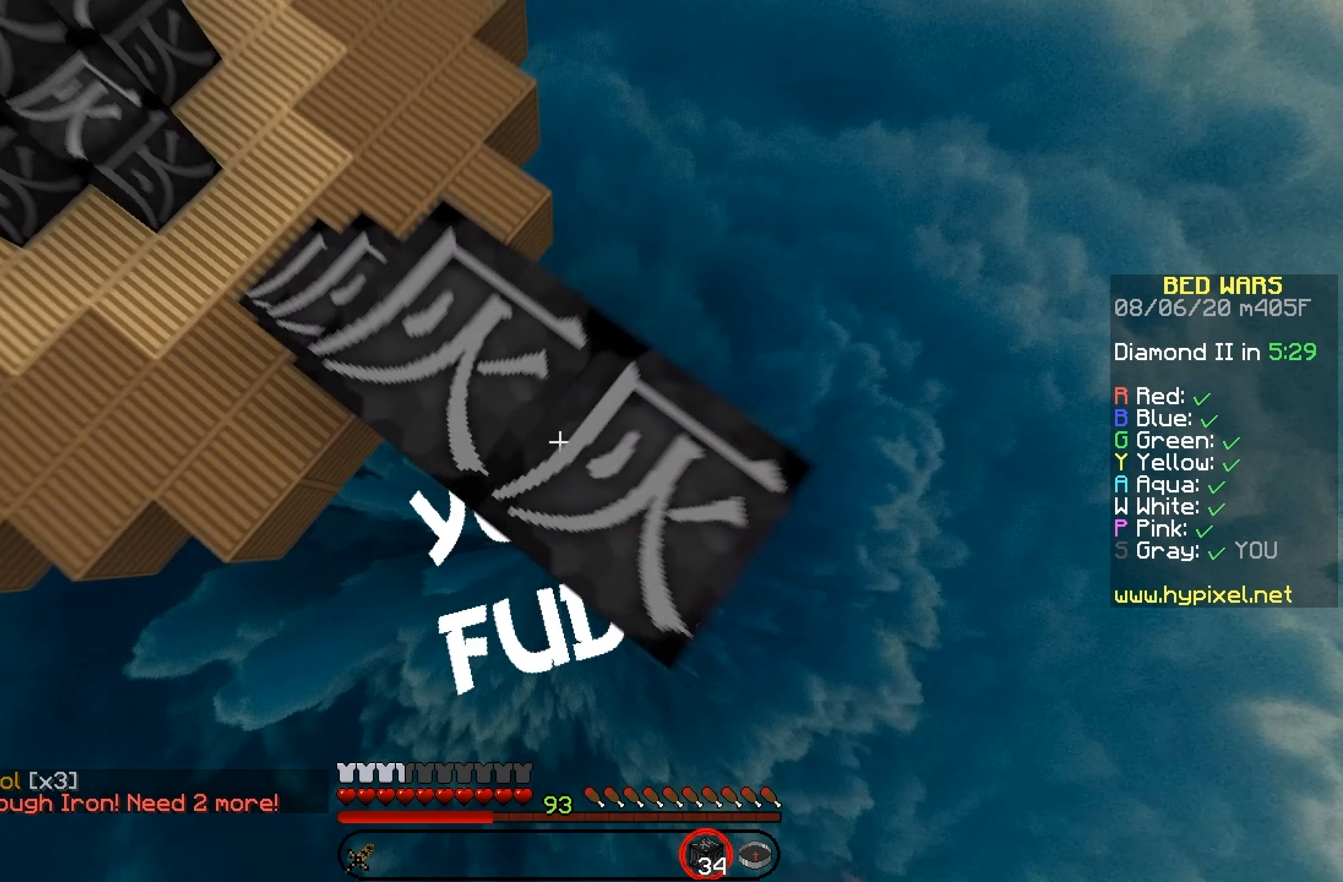
{"keys": ["down", "right"], "mouse": [], "events": [[34, "mouse_right", "up"], [100, "mouse_right", "down"], [284, "mouse_right", "up"]]}
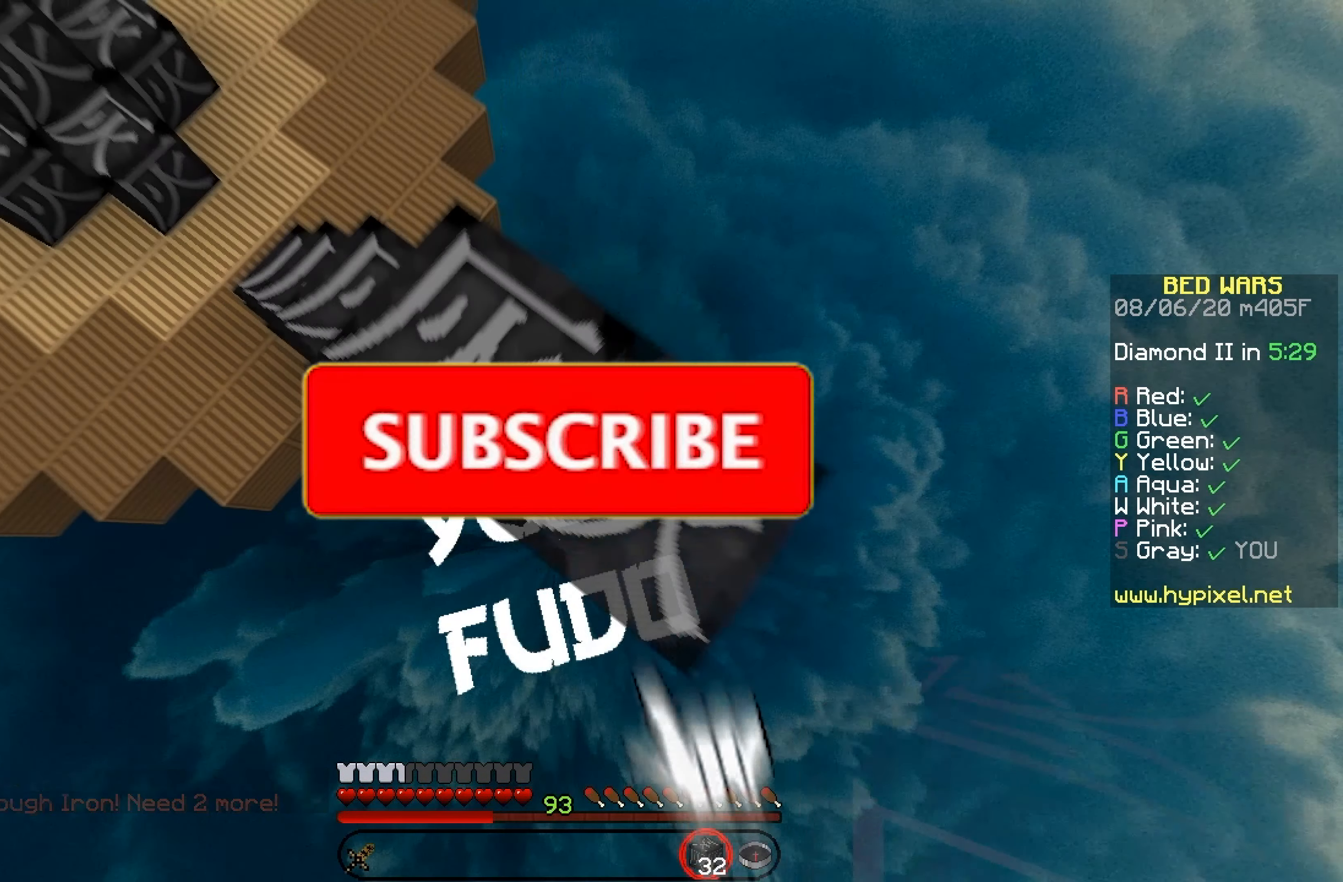
{"keys": ["down", "right"], "mouse": [], "events": [[100, "mouse_right", "down"], [234, "down", "up"], [284, "mouse_right", "up"], [300, "down", "down"]]}
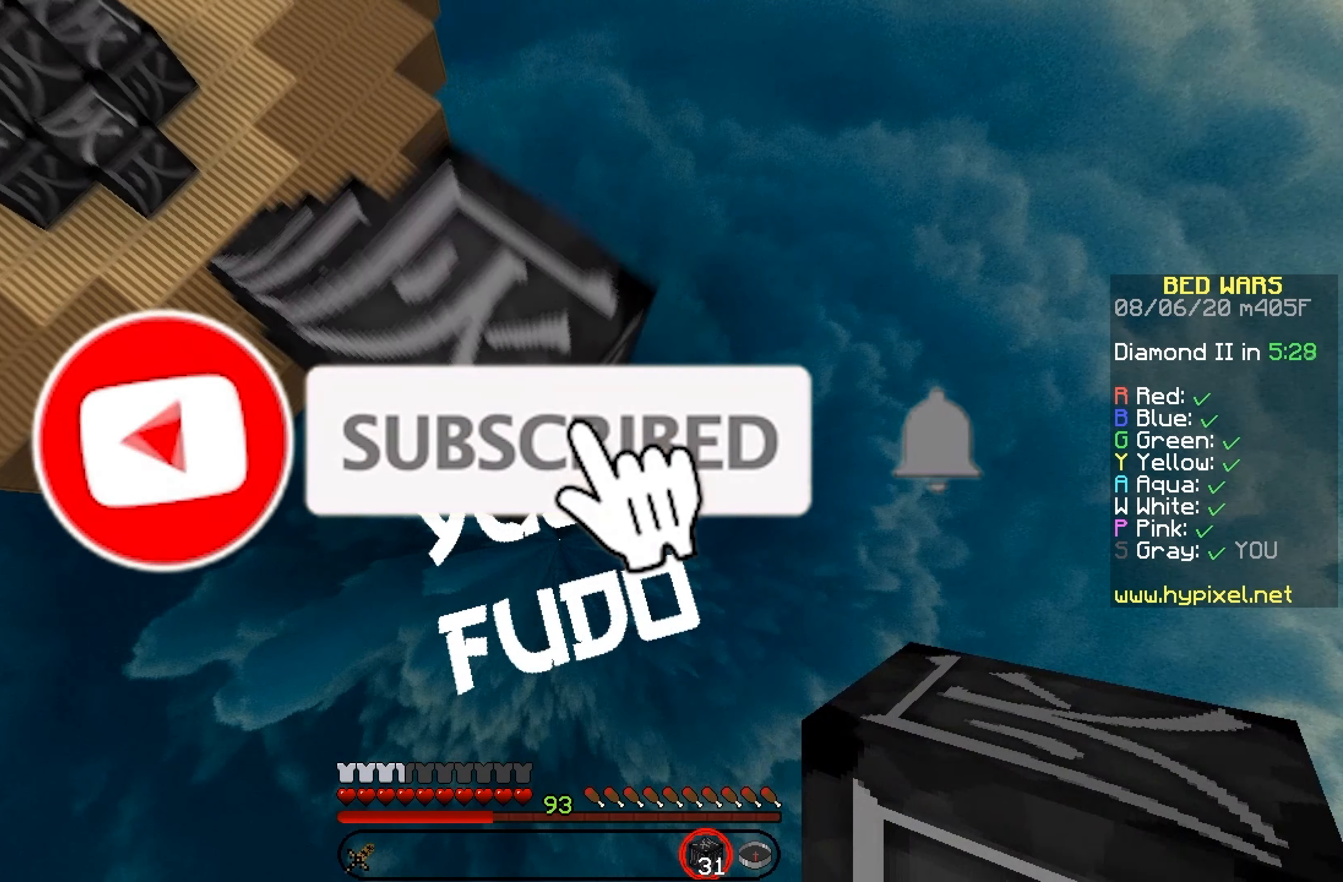
{"keys": ["right"], "mouse": [], "events": [[150, "mouse_right", "down"], [217, "mouse_right", "up"], [234, "down", "up"], [300, "mouse_right", "down"], [367, "mouse_right", "up"]]}
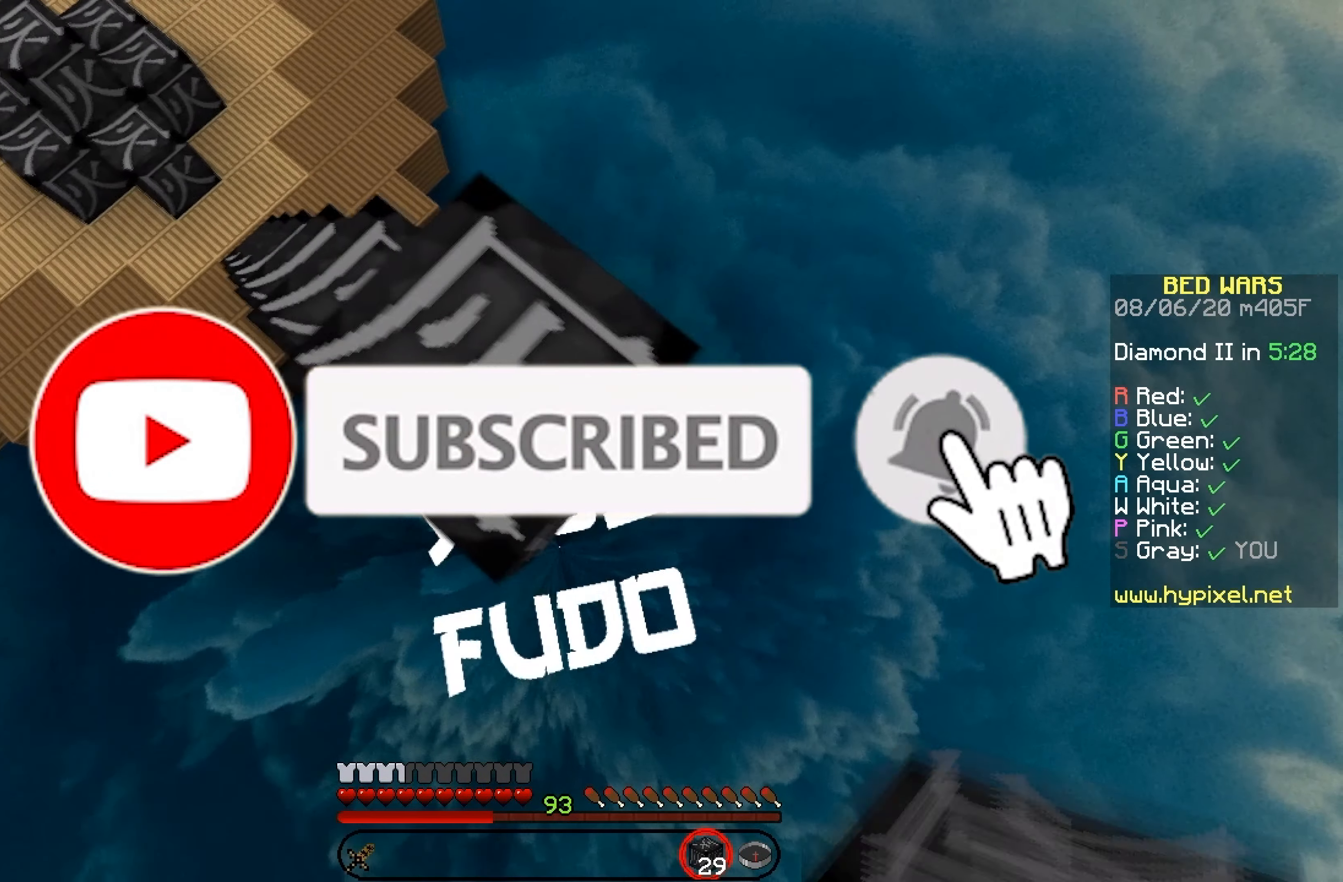
{"keys": ["up"], "mouse": [], "events": [[50, "down", "down"], [234, "down", "up"], [234, "right", "up"], [350, "up", "down"]]}
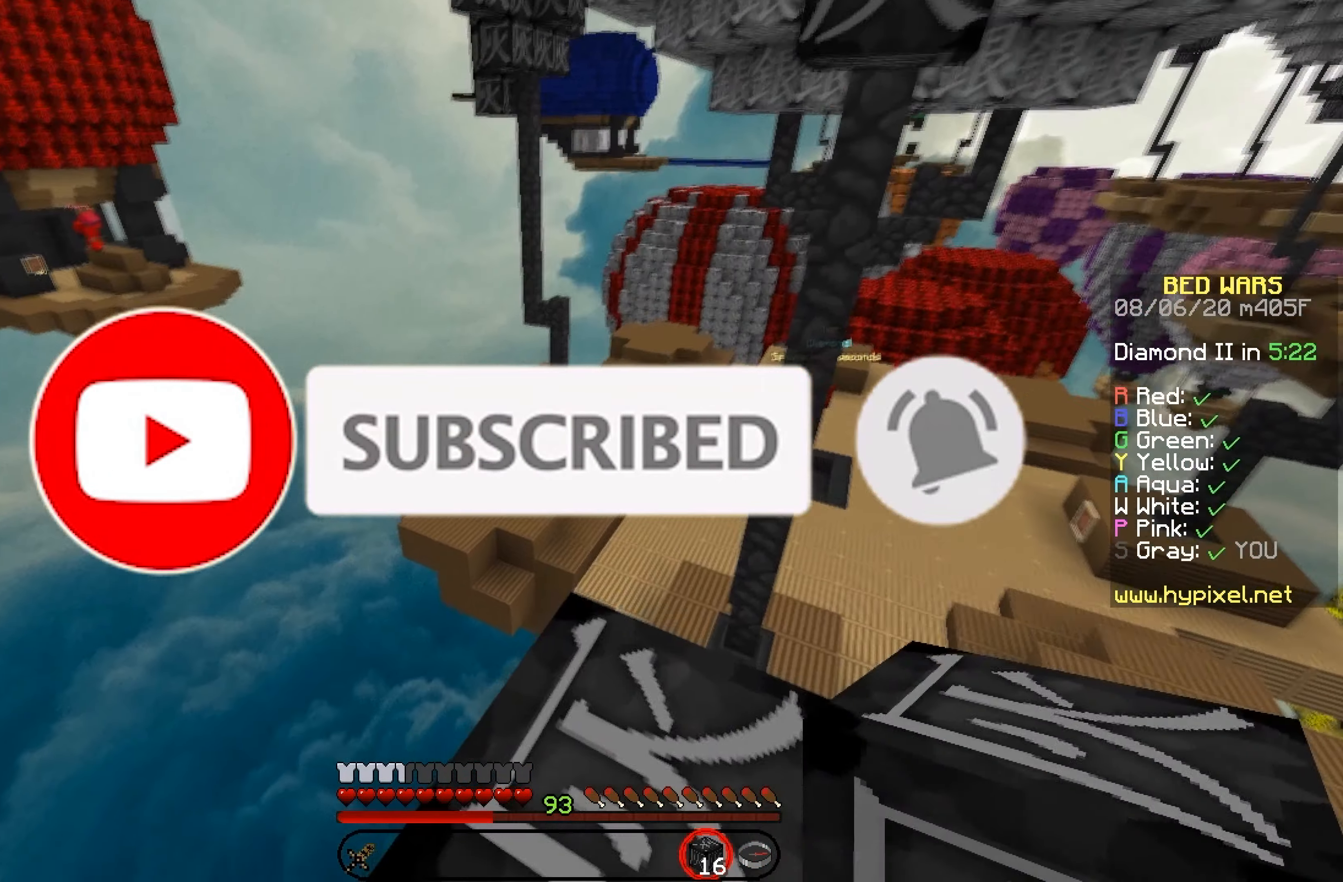
{"keys": ["down", "right"], "mouse": [], "events": [[100, "right", "down"], [234, "up", "up"], [400, "down", "down"]]}